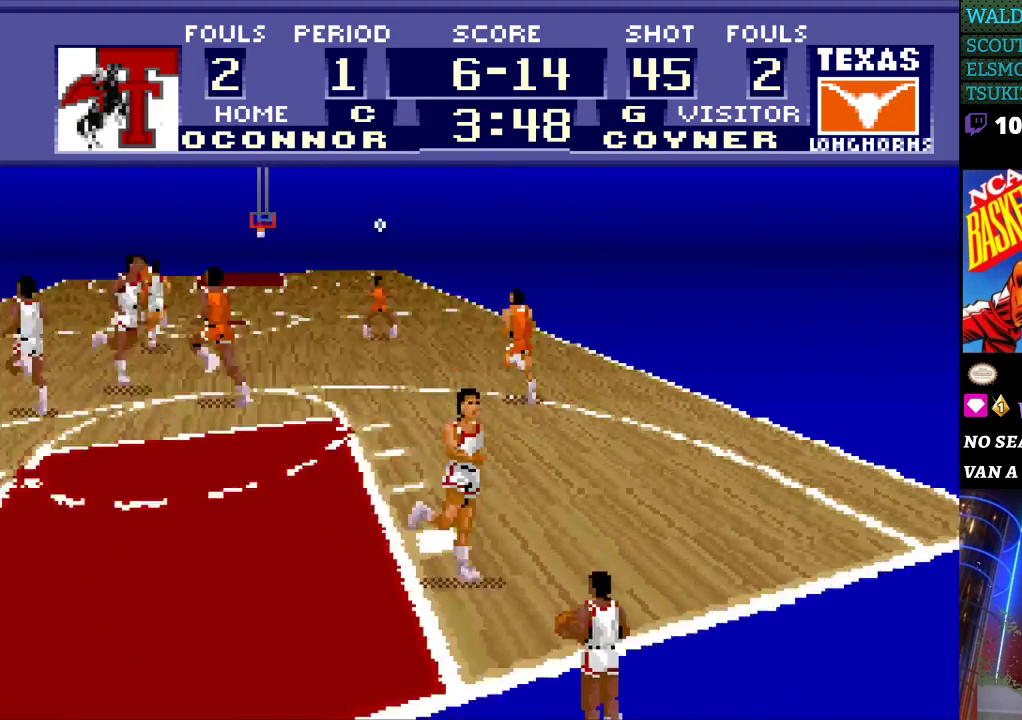
Gameplay with a controller (Nintendo layout); each line is a JSON object with the inputs held at the frame after it. "events" lists button and stick changes between this image and that frame as [ms after this image, input, new state], when the widget could be followed in between. Not read: L3 R3.
{"buttons": ["DPAD_UP"], "events": [[367, "DPAD_UP", "down"]]}
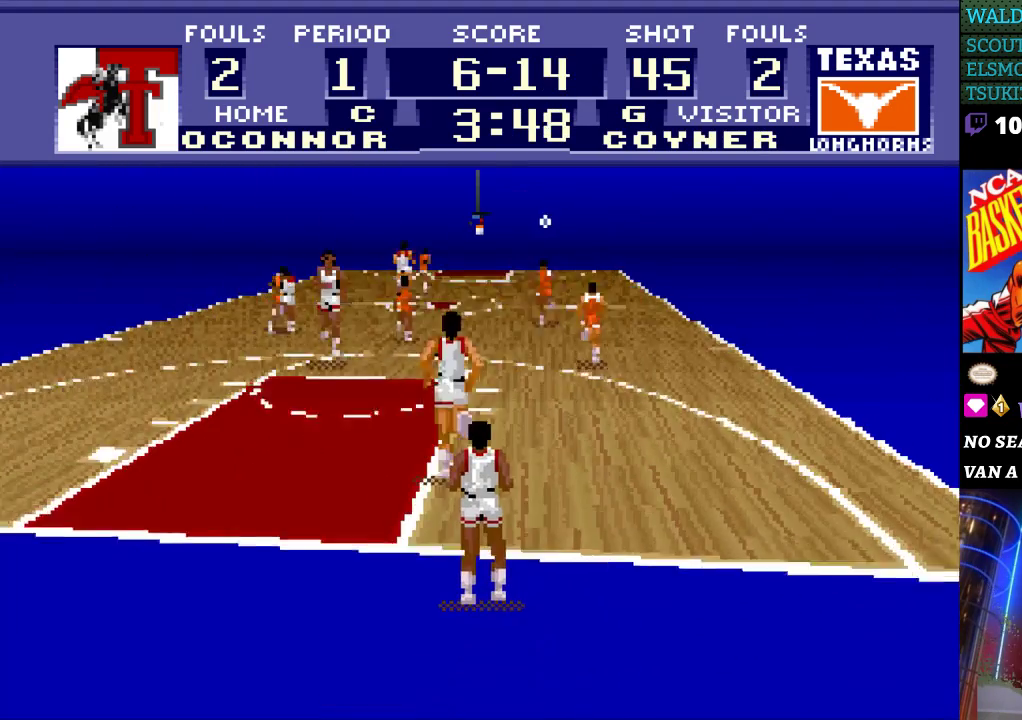
{"buttons": ["DPAD_LEFT"], "events": [[333, "DPAD_LEFT", "down"], [367, "DPAD_UP", "up"]]}
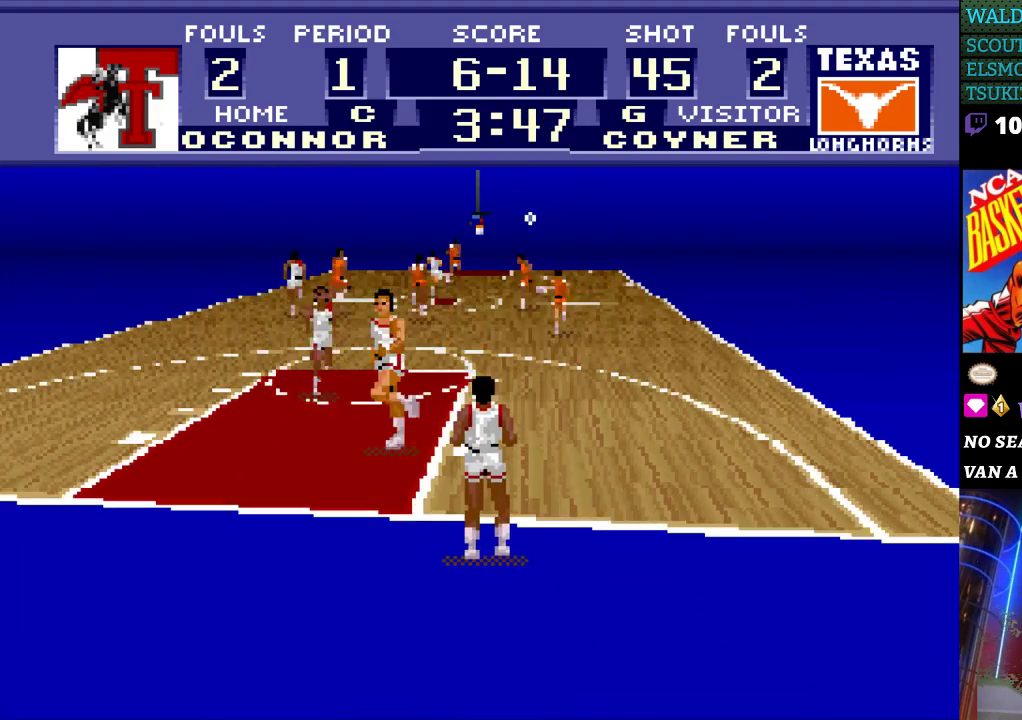
{"buttons": [], "events": [[433, "DPAD_LEFT", "up"]]}
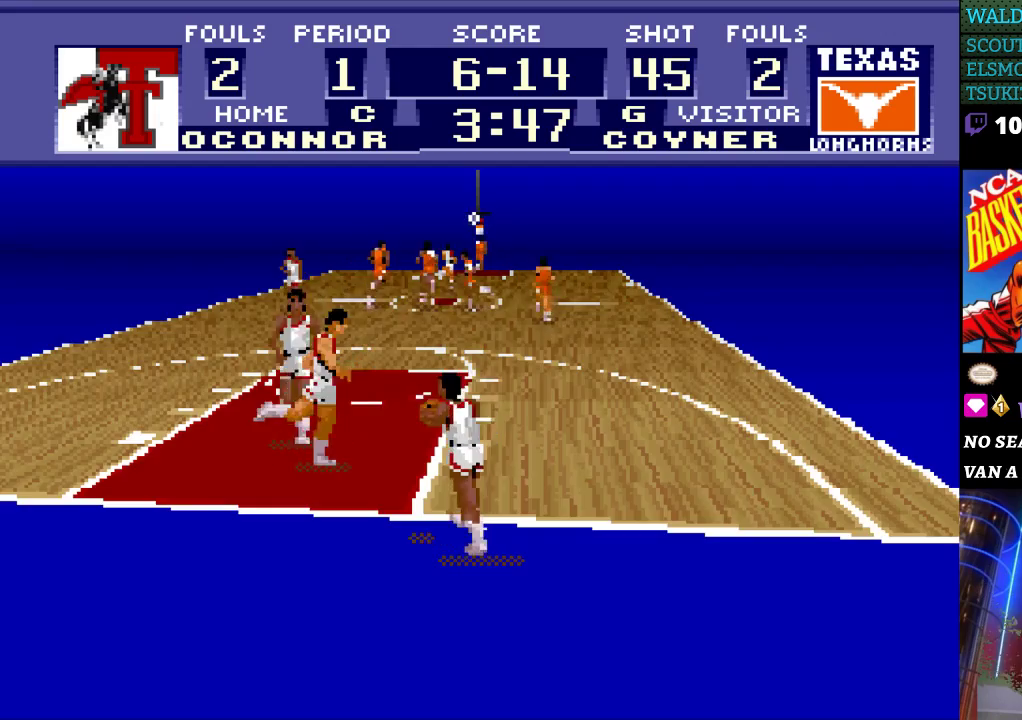
{"buttons": [], "events": []}
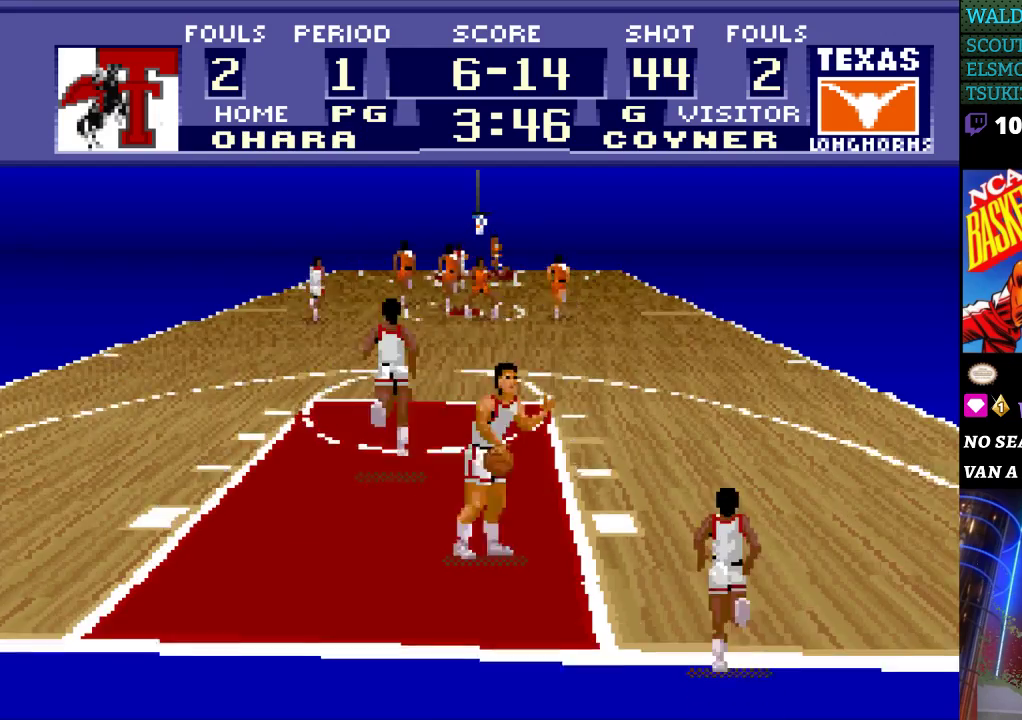
{"buttons": [], "events": [[133, "DPAD_LEFT", "down"], [267, "DPAD_LEFT", "up"]]}
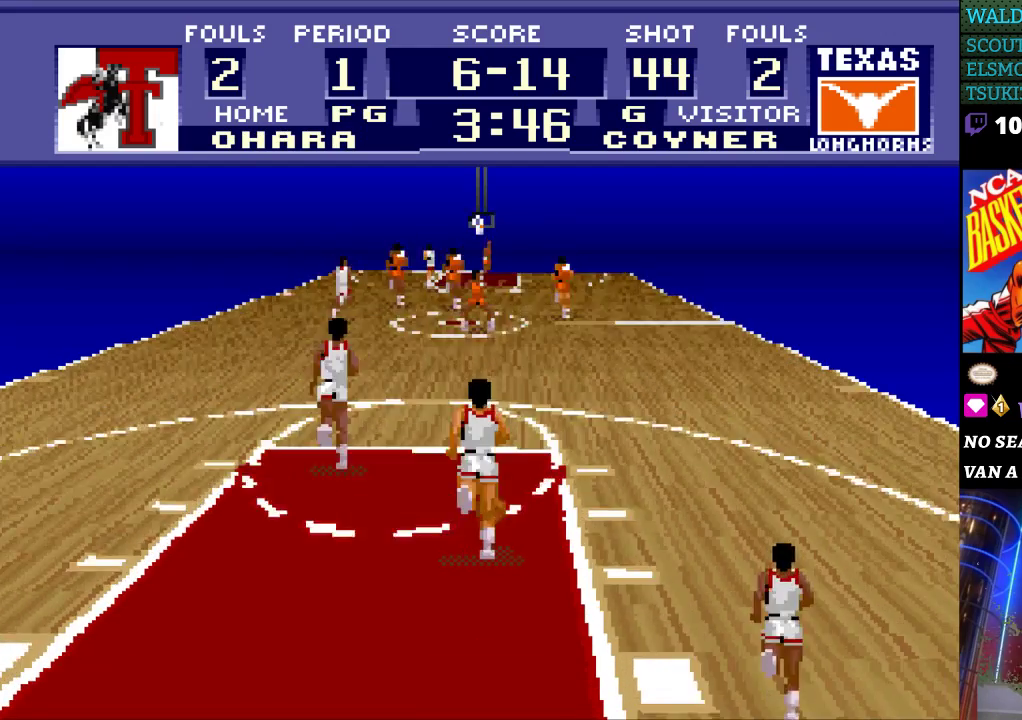
{"buttons": [], "events": []}
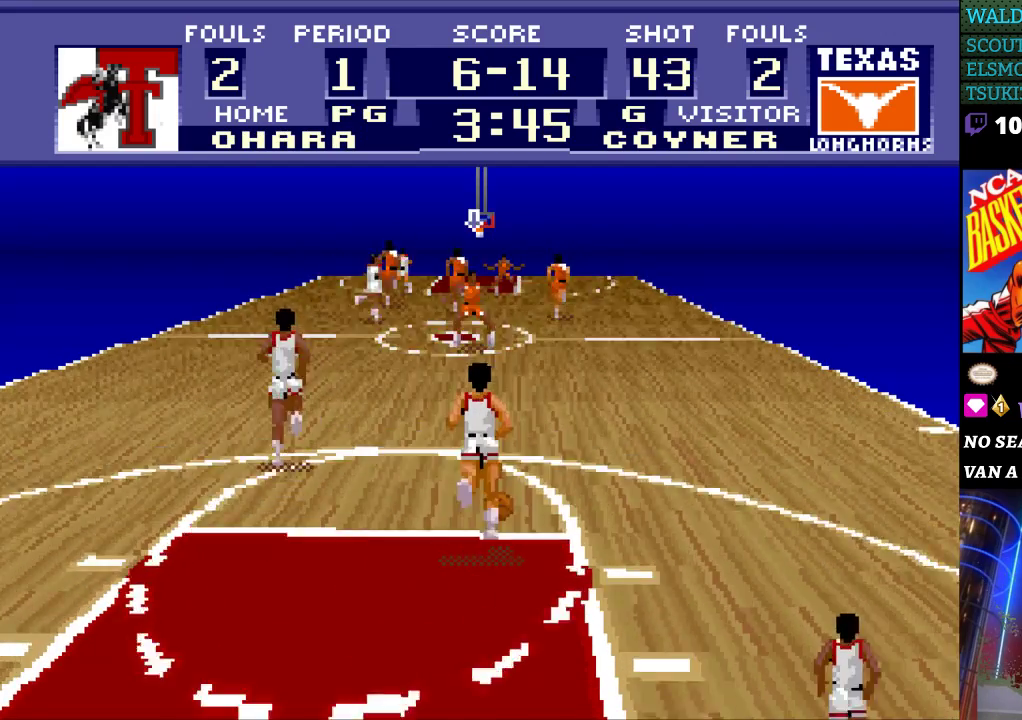
{"buttons": ["DPAD_UP"], "events": [[400, "DPAD_UP", "down"]]}
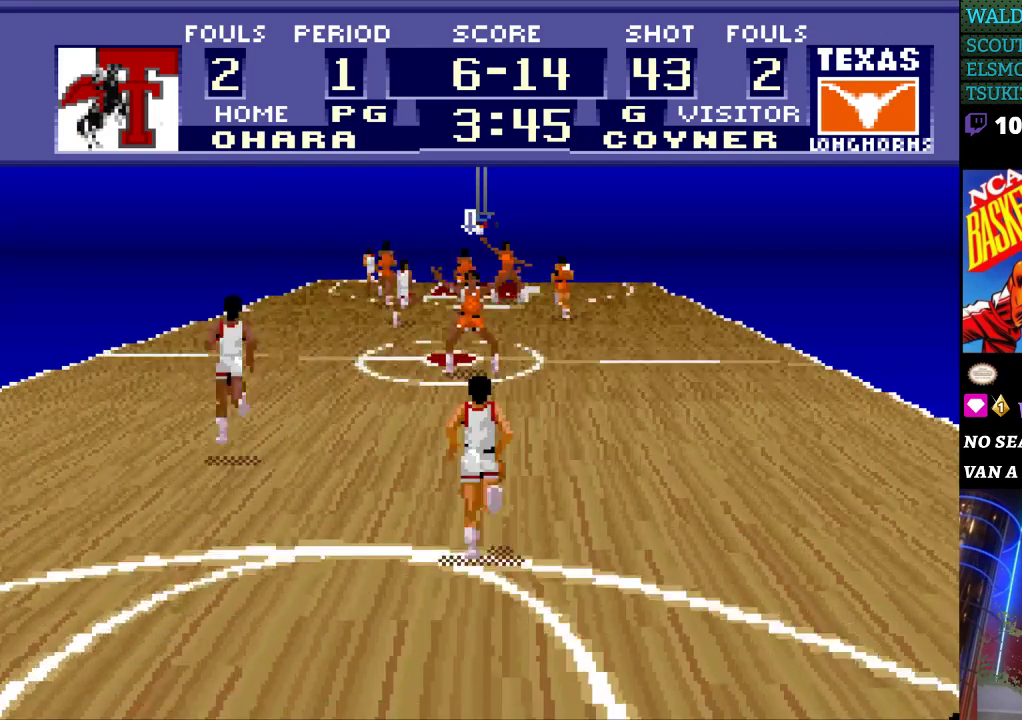
{"buttons": ["DPAD_UP"], "events": []}
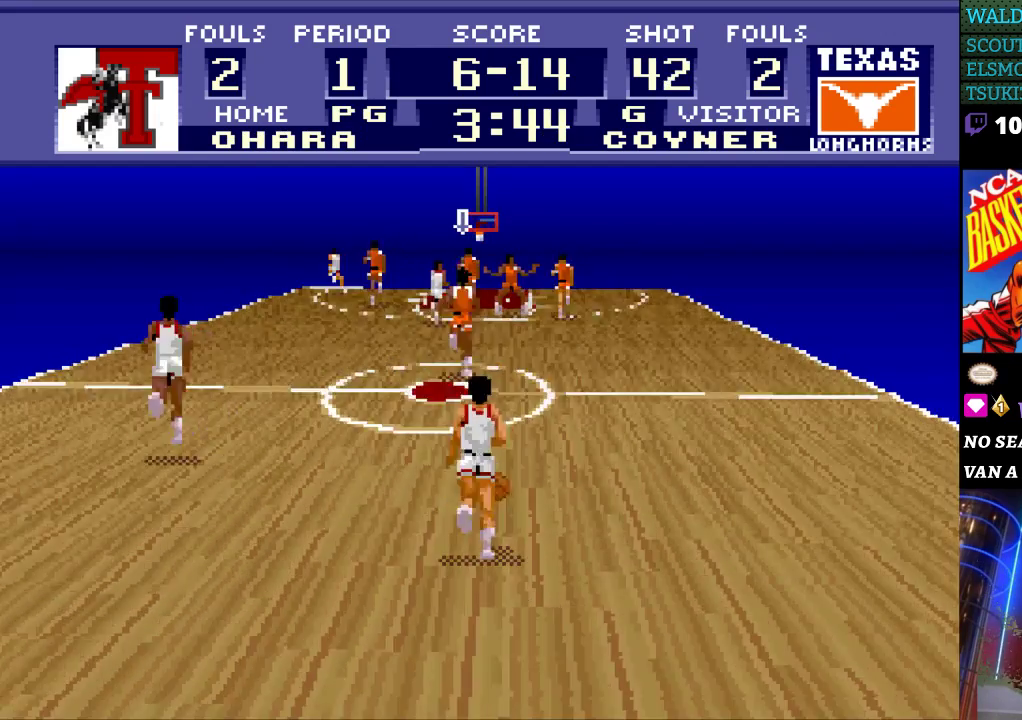
{"buttons": [], "events": [[133, "DPAD_UP", "up"], [167, "DPAD_RIGHT", "down"], [333, "DPAD_RIGHT", "up"]]}
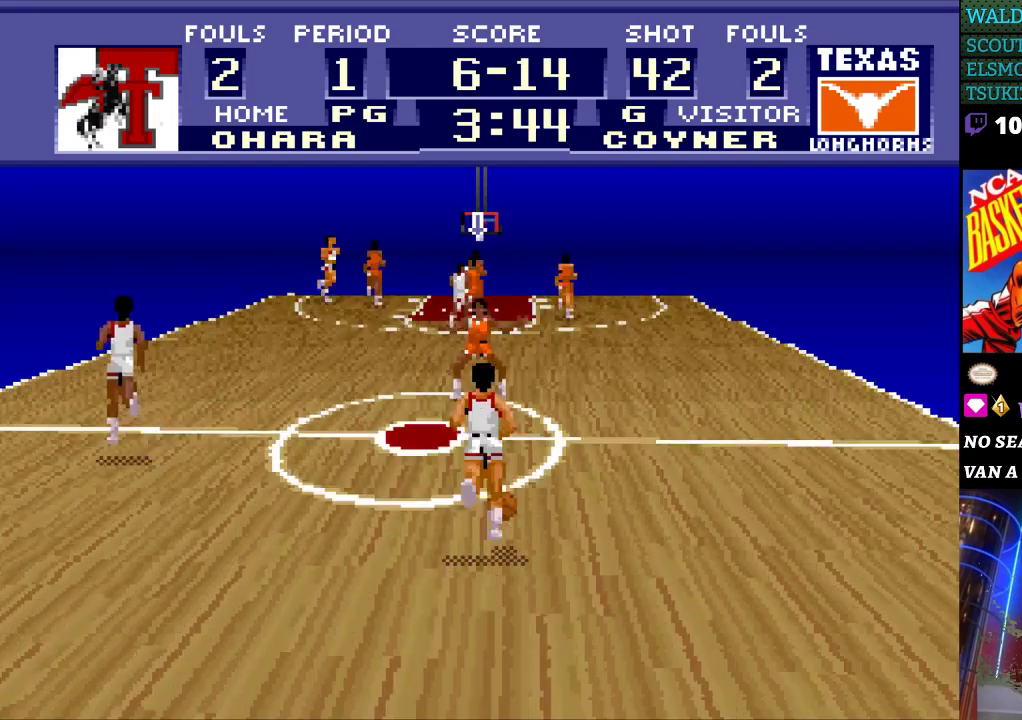
{"buttons": ["DPAD_RIGHT"], "events": [[200, "DPAD_DOWN", "down"], [433, "DPAD_DOWN", "up"], [433, "DPAD_RIGHT", "down"]]}
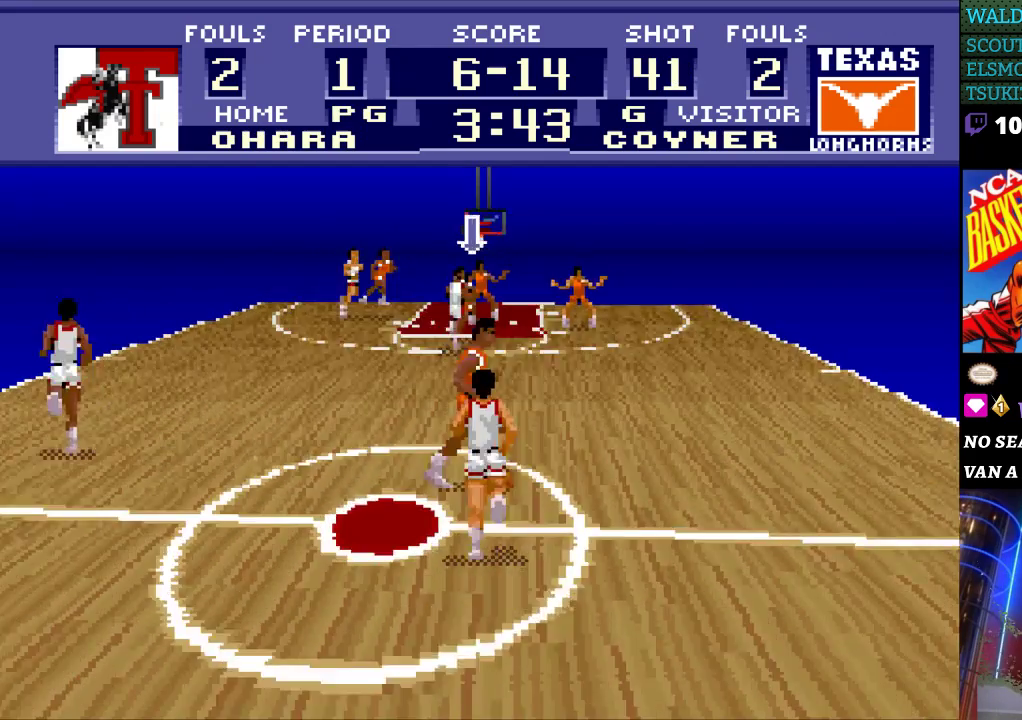
{"buttons": [], "events": [[67, "DPAD_DOWN", "down"], [100, "DPAD_RIGHT", "up"], [200, "DPAD_DOWN", "up"]]}
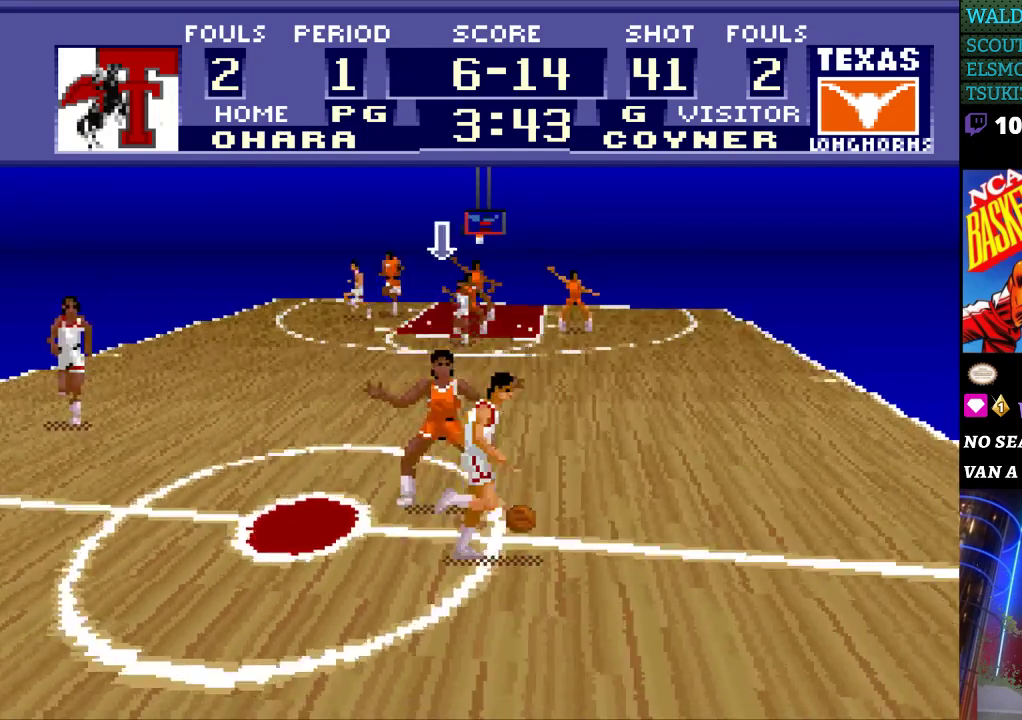
{"buttons": [], "events": [[133, "DPAD_RIGHT", "down"], [267, "DPAD_UP", "down"], [333, "DPAD_RIGHT", "up"], [400, "DPAD_RIGHT", "down"], [433, "DPAD_UP", "up"], [467, "DPAD_RIGHT", "up"]]}
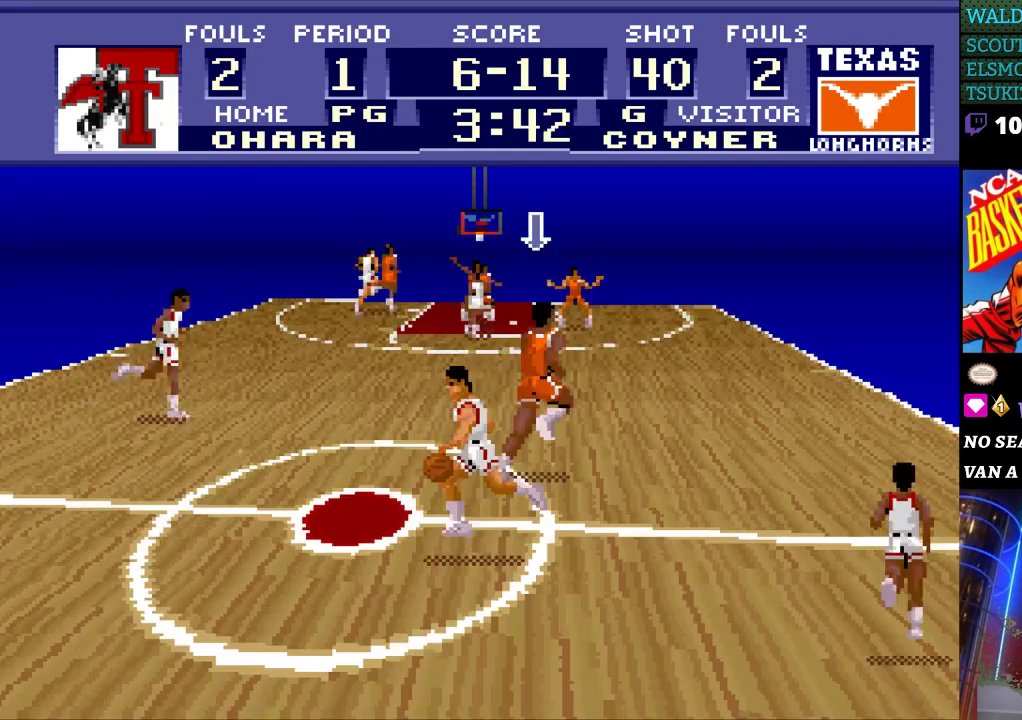
{"buttons": [], "events": [[100, "DPAD_LEFT", "down"], [200, "DPAD_UP", "down"], [400, "DPAD_UP", "up"], [433, "DPAD_LEFT", "up"]]}
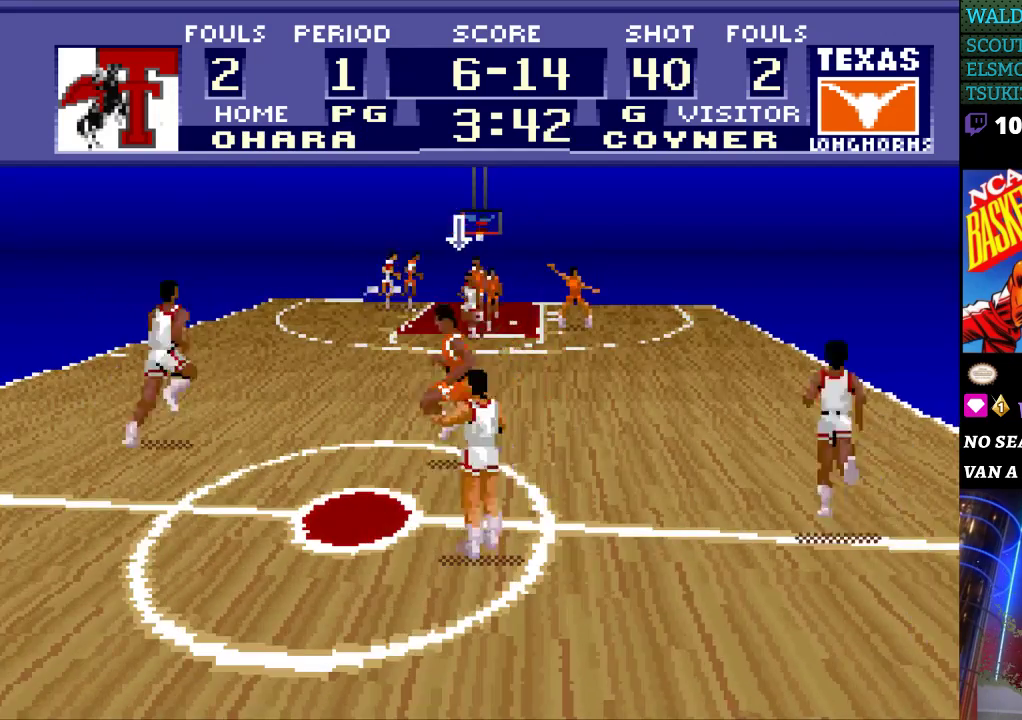
{"buttons": ["DPAD_UP", "DPAD_LEFT"], "events": [[267, "DPAD_LEFT", "down"], [367, "DPAD_UP", "down"]]}
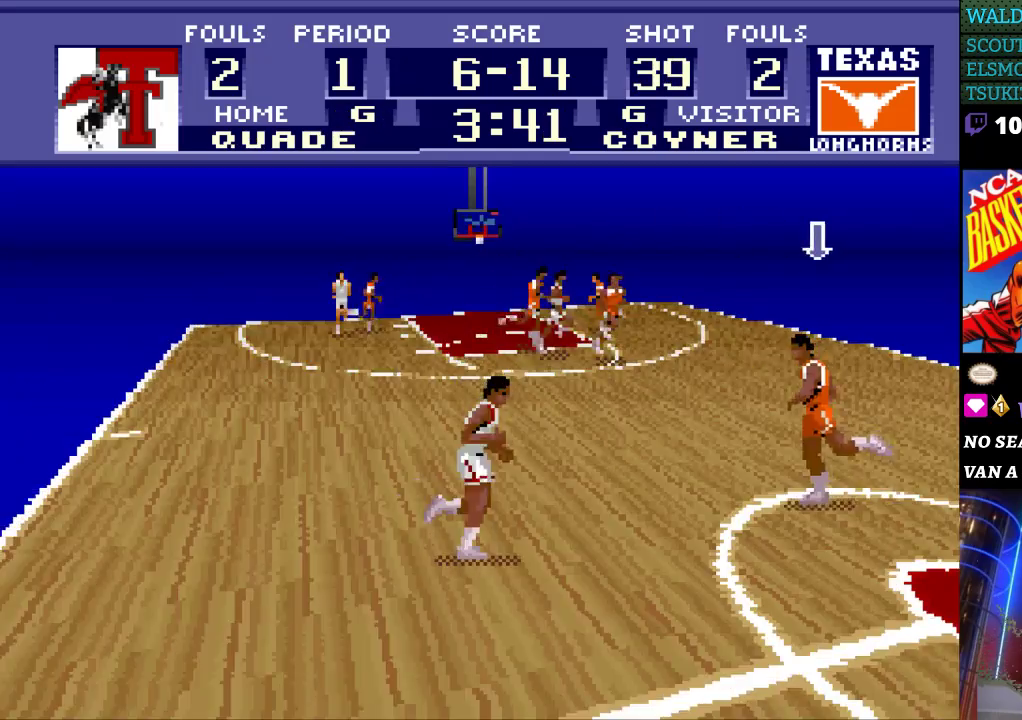
{"buttons": ["DPAD_UP", "DPAD_LEFT"], "events": []}
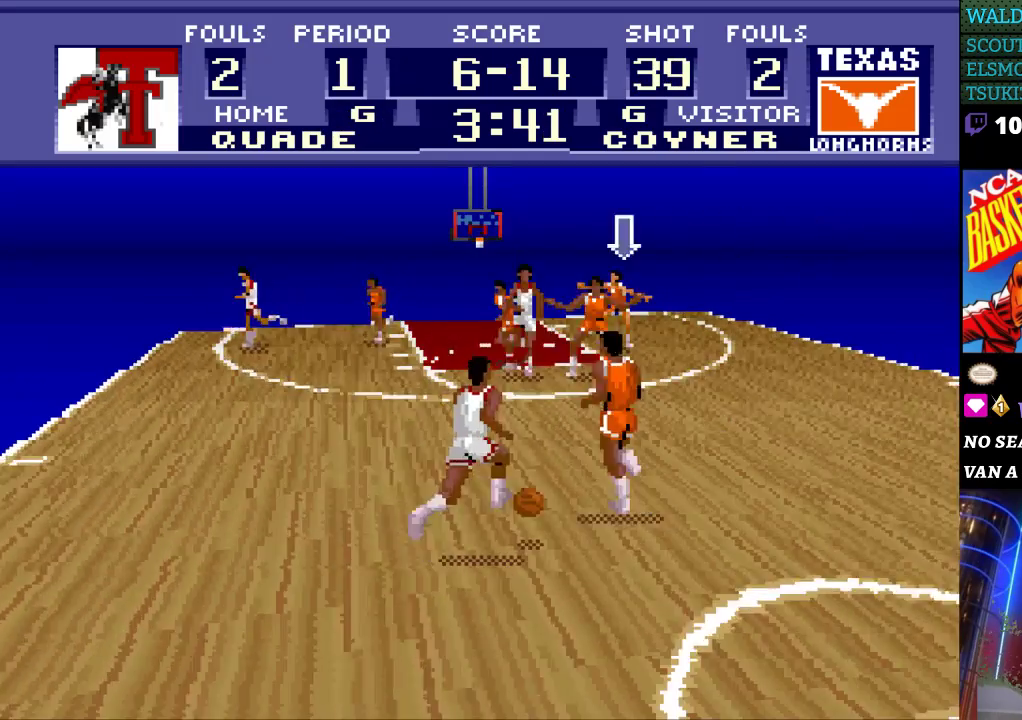
{"buttons": [], "events": [[167, "DPAD_UP", "up"], [333, "DPAD_LEFT", "up"]]}
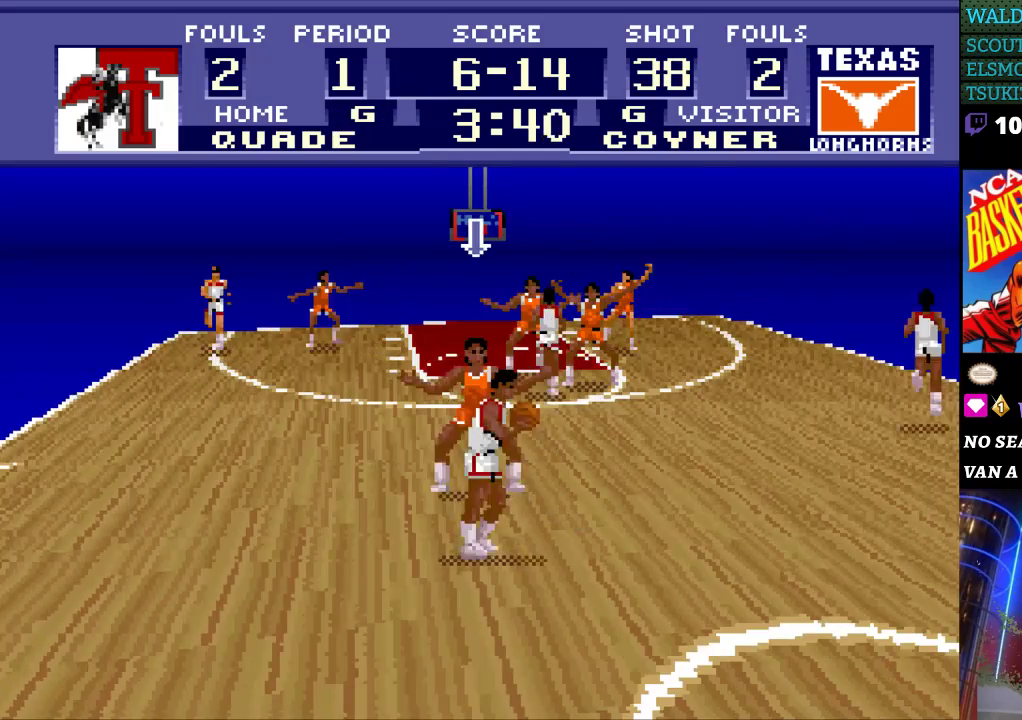
{"buttons": ["DPAD_RIGHT"], "events": [[33, "DPAD_RIGHT", "down"], [133, "DPAD_RIGHT", "up"], [300, "DPAD_RIGHT", "down"]]}
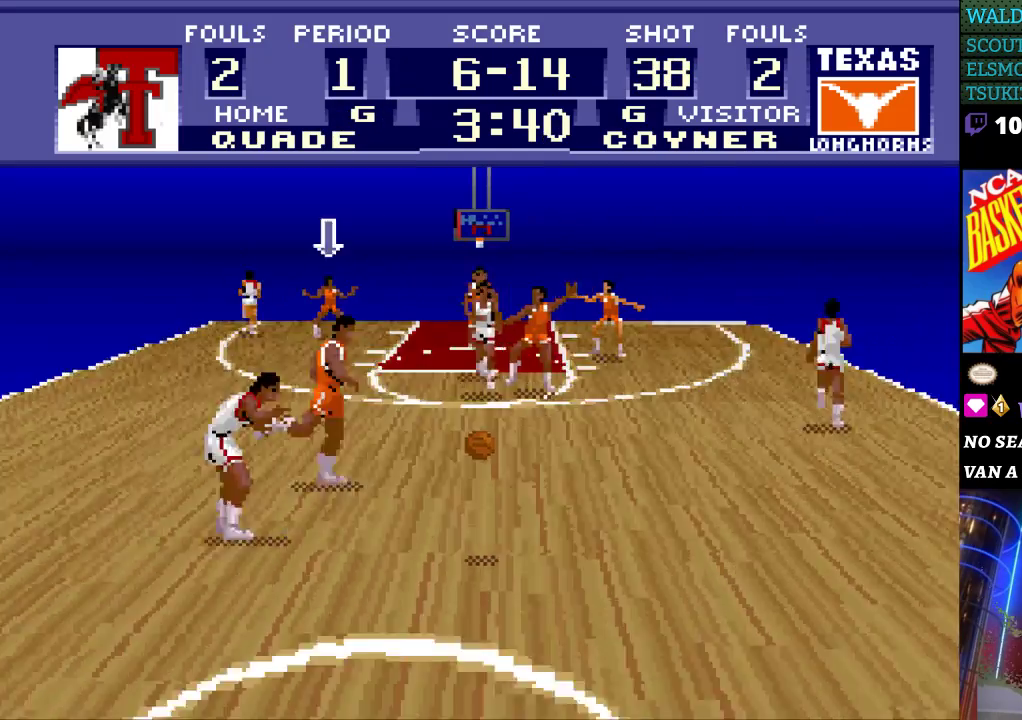
{"buttons": ["DPAD_RIGHT"], "events": []}
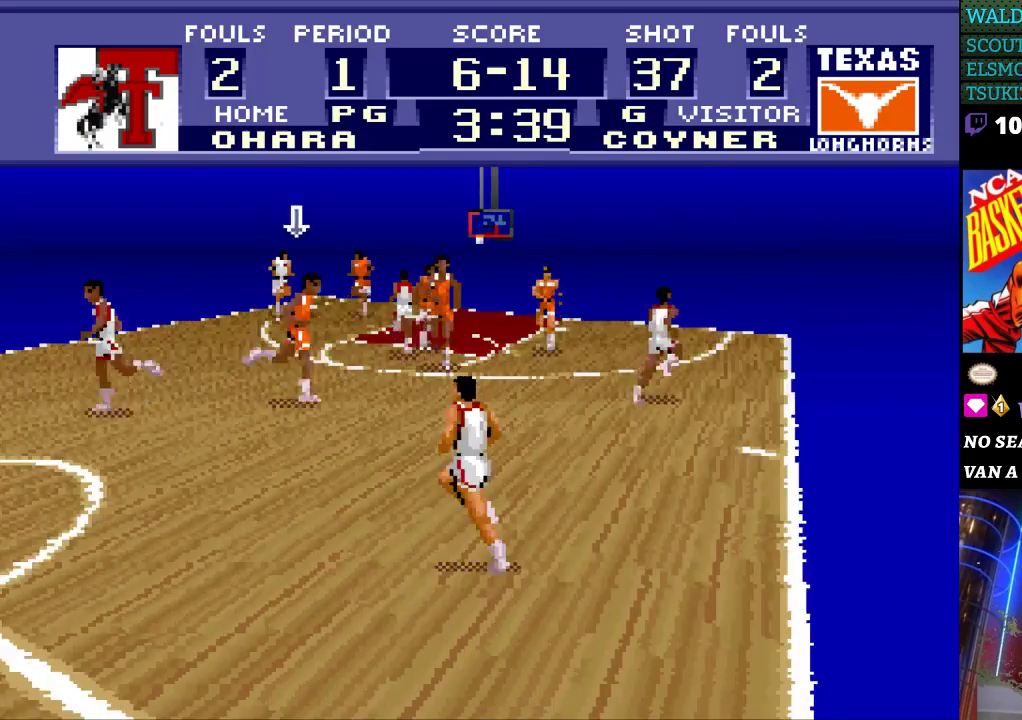
{"buttons": ["DPAD_DOWN", "DPAD_RIGHT"], "events": [[367, "DPAD_DOWN", "down"], [400, "DPAD_DOWN", "up"], [433, "DPAD_DOWN", "down"]]}
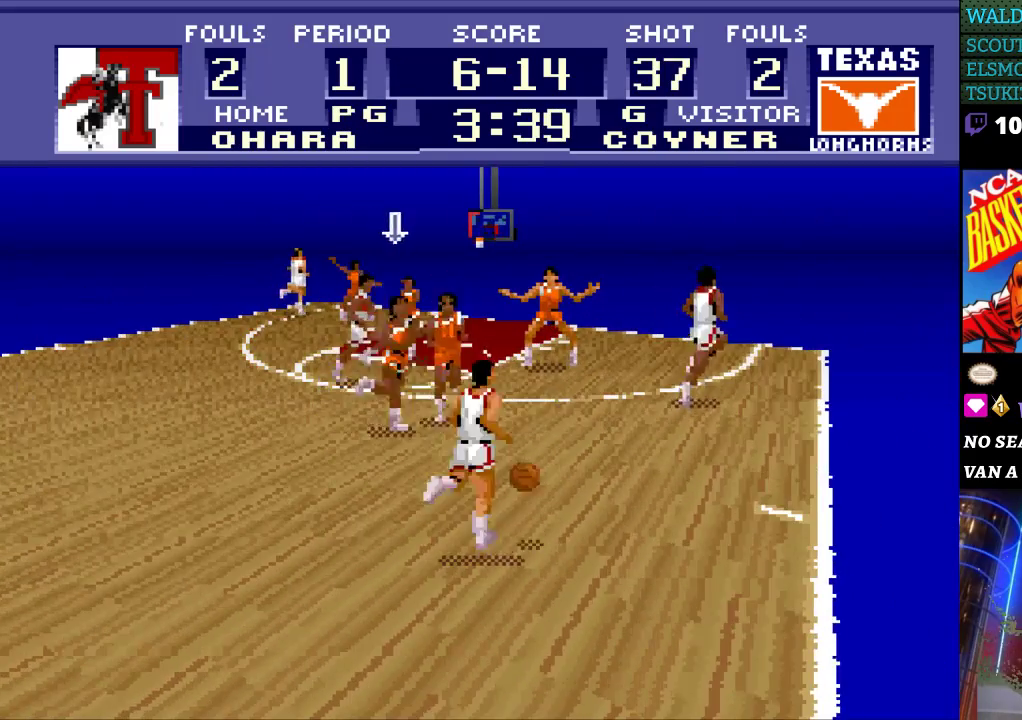
{"buttons": [], "events": [[267, "DPAD_DOWN", "up"], [333, "DPAD_RIGHT", "up"], [367, "DPAD_RIGHT", "down"], [400, "DPAD_RIGHT", "up"]]}
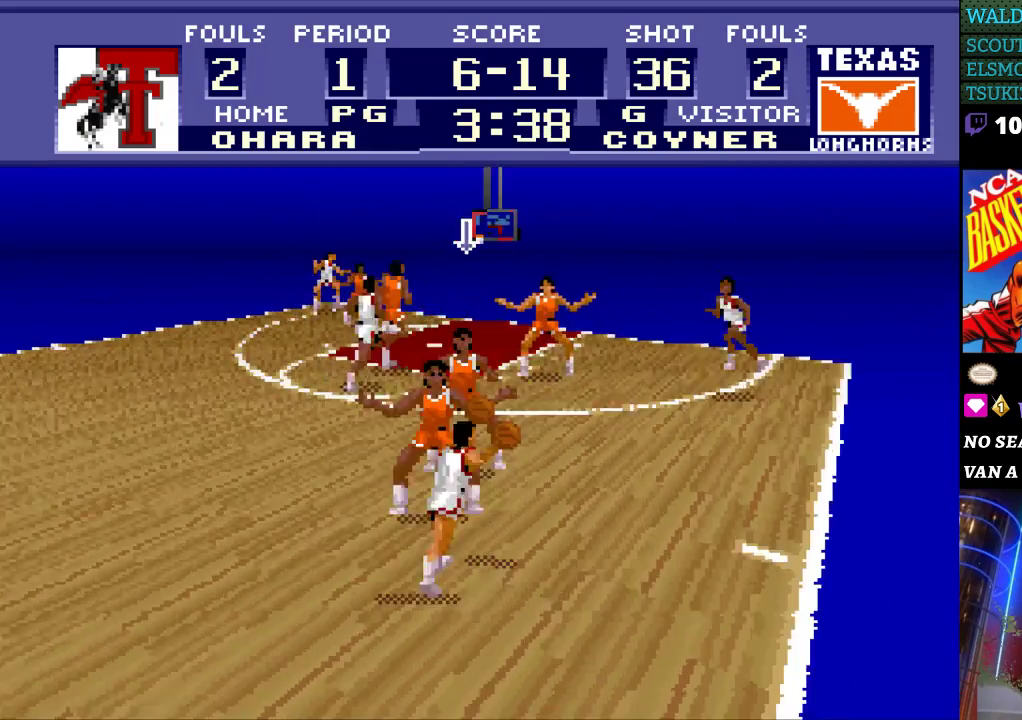
{"buttons": ["DPAD_RIGHT"], "events": [[133, "DPAD_RIGHT", "down"]]}
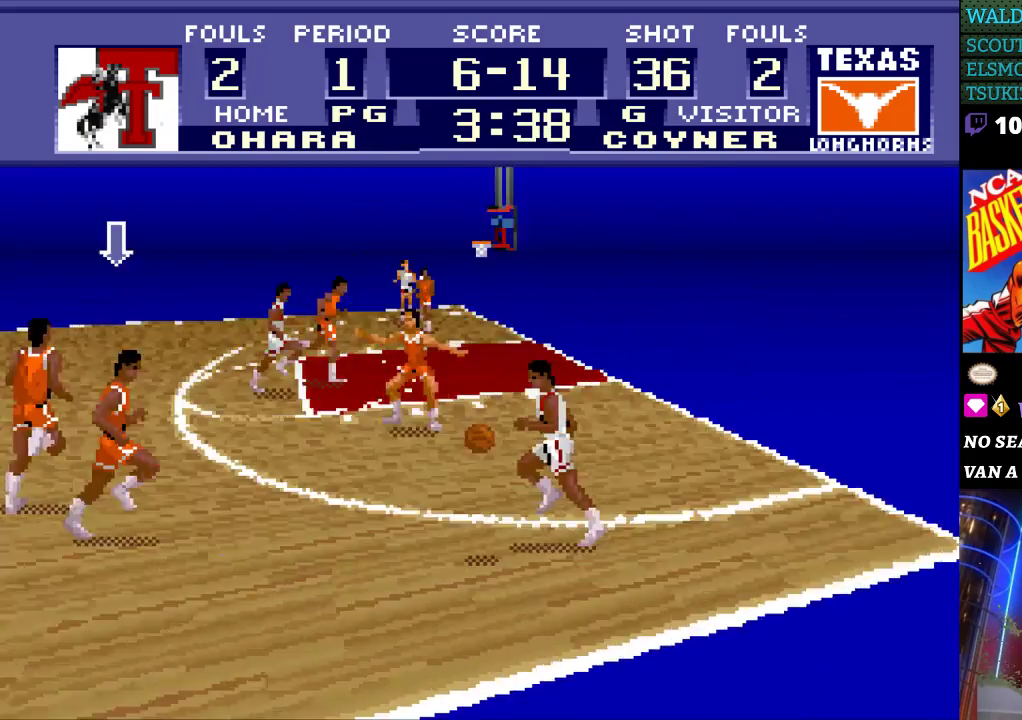
{"buttons": ["DPAD_RIGHT"], "events": [[67, "DPAD_UP", "down"], [233, "DPAD_UP", "up"]]}
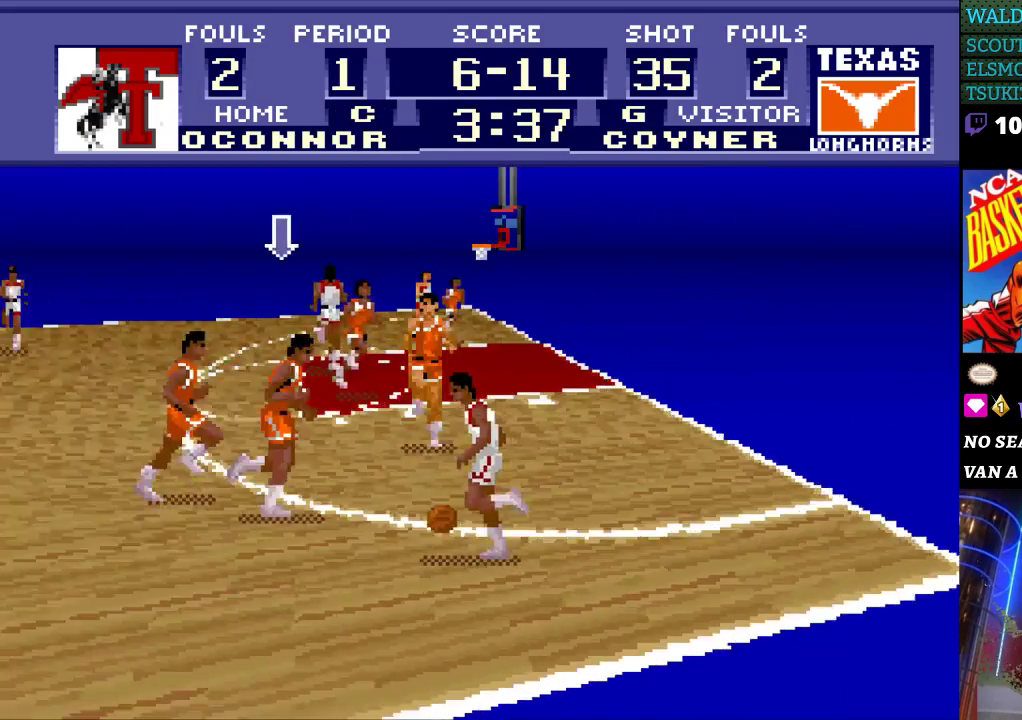
{"buttons": [], "events": [[233, "DPAD_RIGHT", "up"]]}
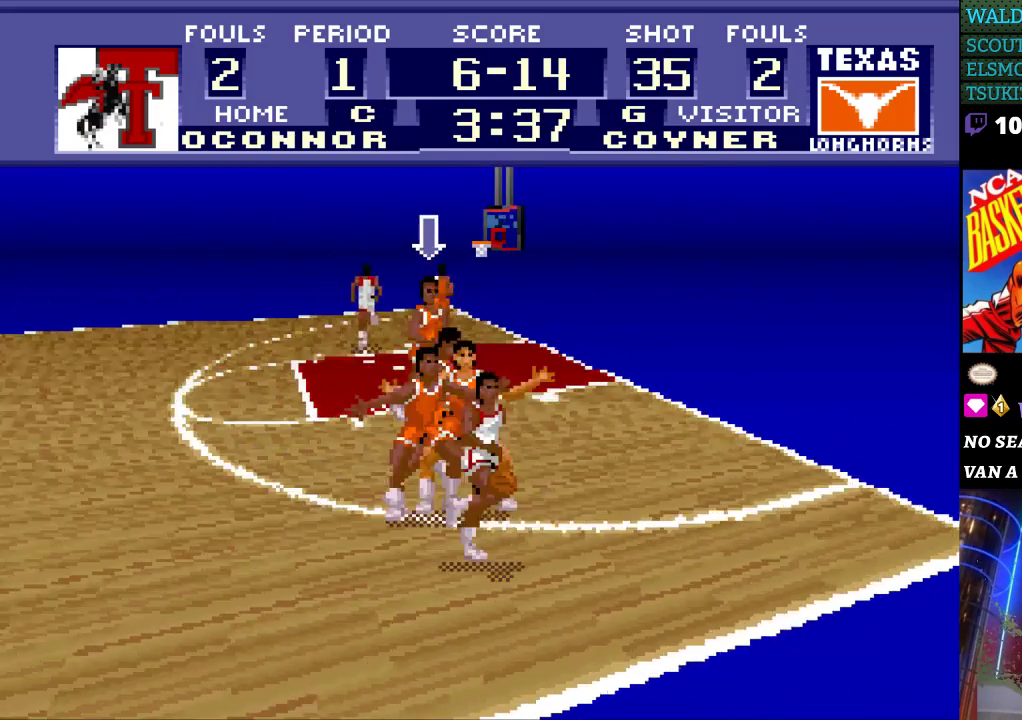
{"buttons": [], "events": []}
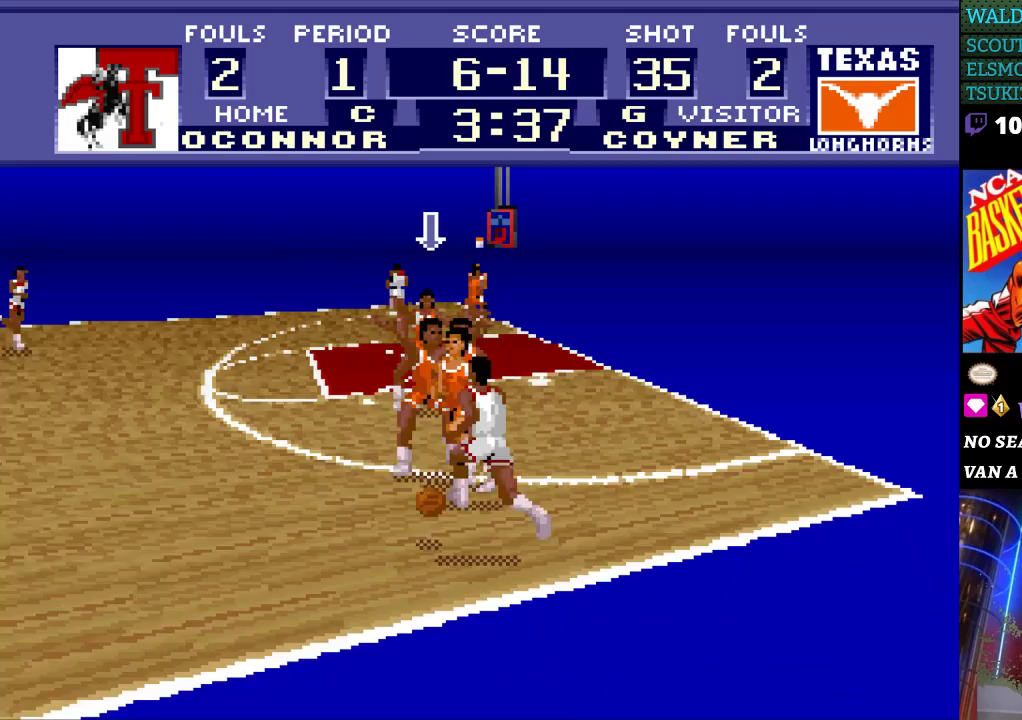
{"buttons": [], "events": []}
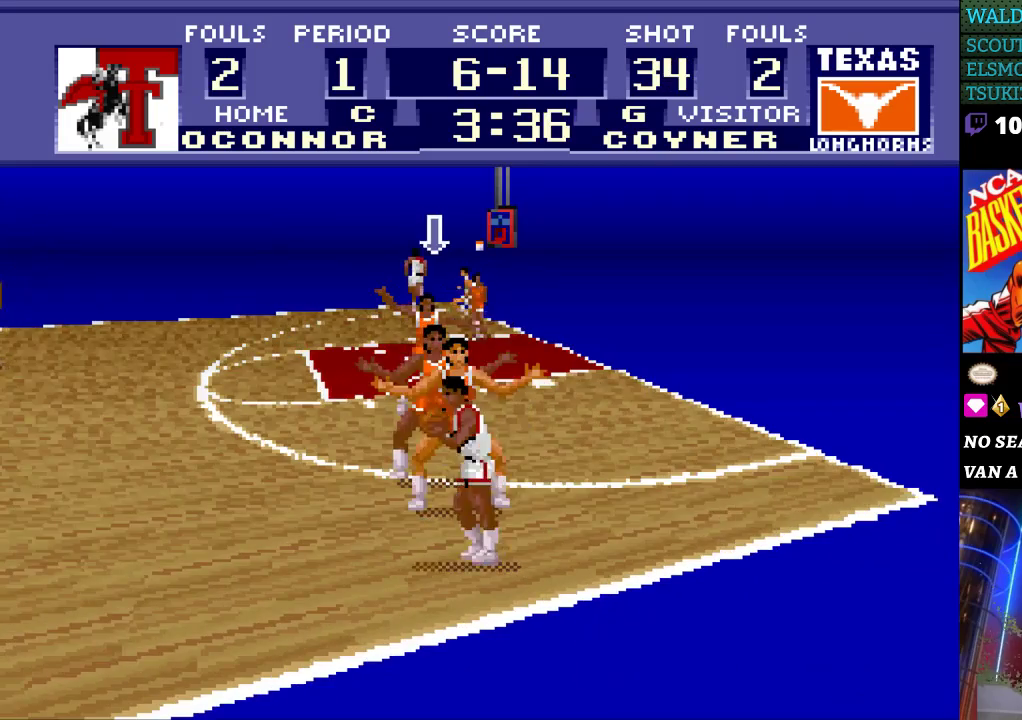
{"buttons": ["DPAD_LEFT"], "events": [[333, "DPAD_LEFT", "down"]]}
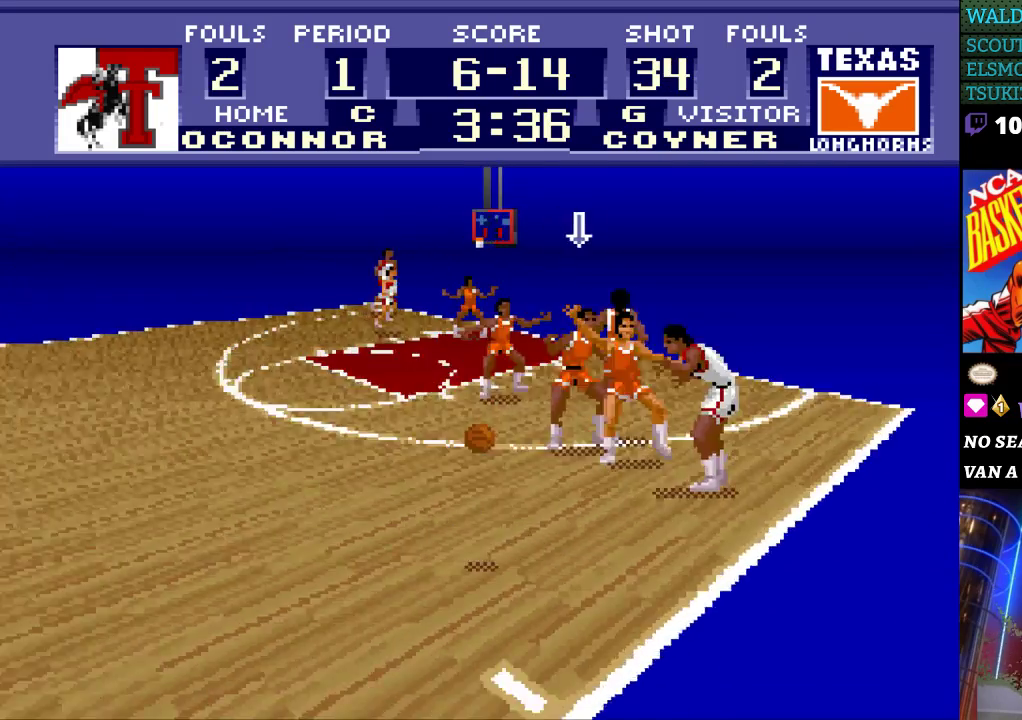
{"buttons": ["DPAD_DOWN", "DPAD_LEFT"], "events": [[367, "DPAD_DOWN", "down"]]}
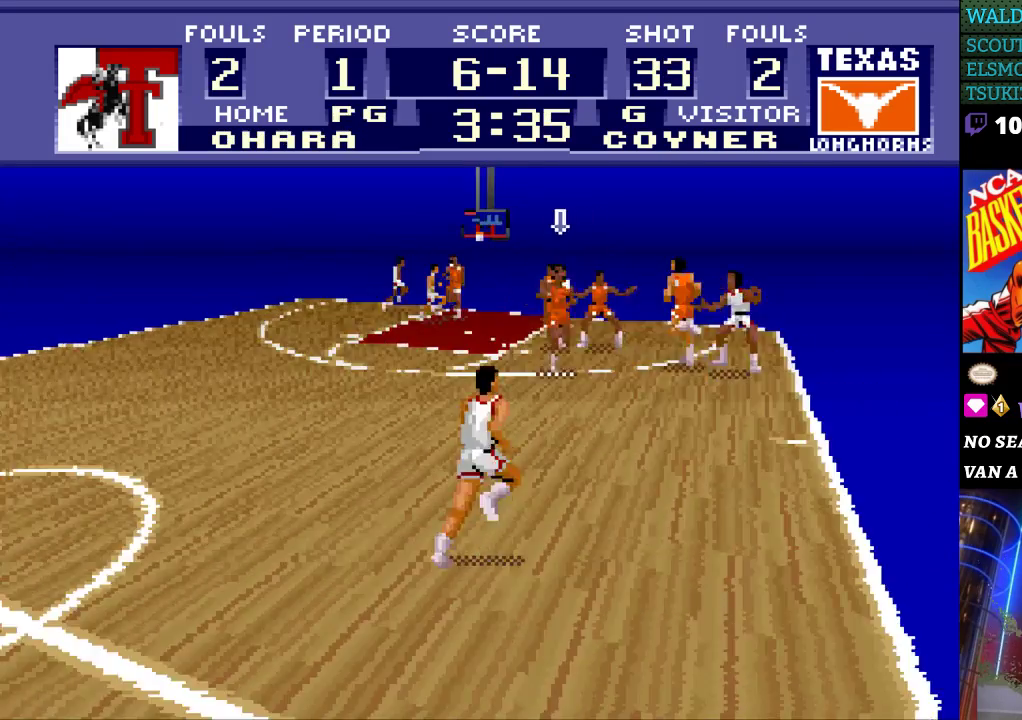
{"buttons": ["DPAD_DOWN"], "events": [[267, "DPAD_LEFT", "up"]]}
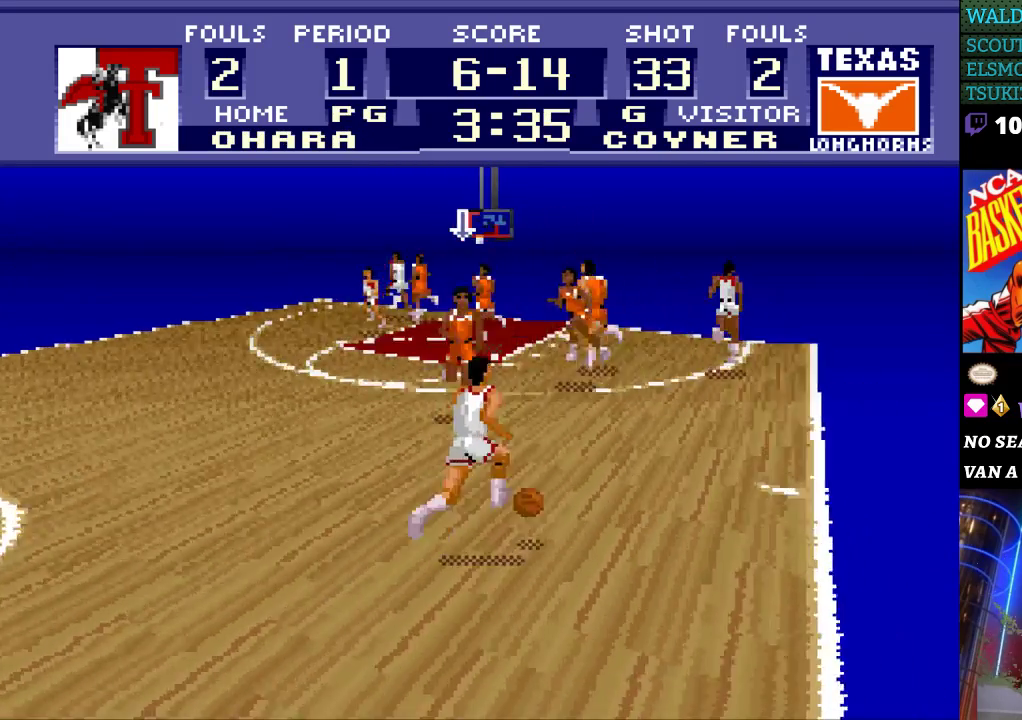
{"buttons": ["DPAD_RIGHT"], "events": [[167, "DPAD_DOWN", "up"], [167, "DPAD_RIGHT", "down"], [433, "DPAD_DOWN", "down"], [500, "DPAD_DOWN", "up"]]}